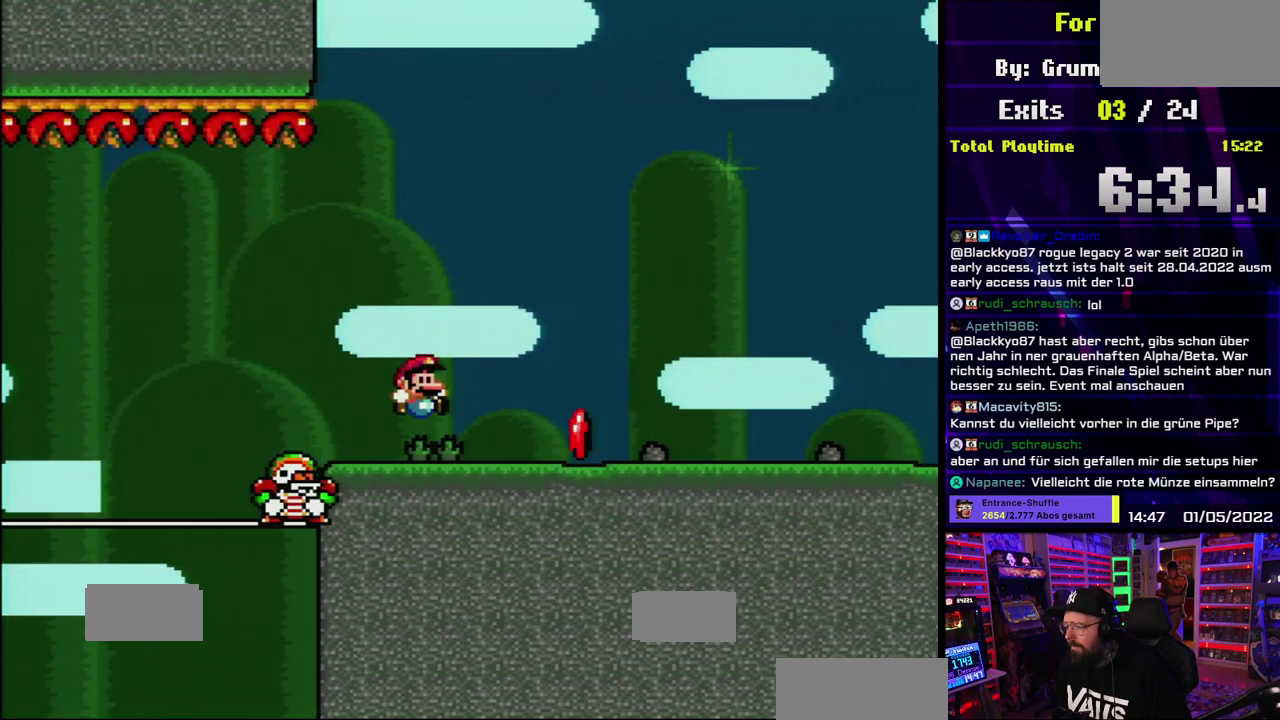
Gameplay with a controller (Nintendo layout); each line is a JSON object with the inputs held at the frame after it. "events" lists button and stick changes between this image and that frame as [ms after this image, input, new state], when the widget could be followed in between. Not read: DPAD_DOWN DPAD_LEFT DPAD_RIGHT L3 R3.
{"buttons": ["Y"], "events": [[117, "B", "down"], [500, "B", "up"]]}
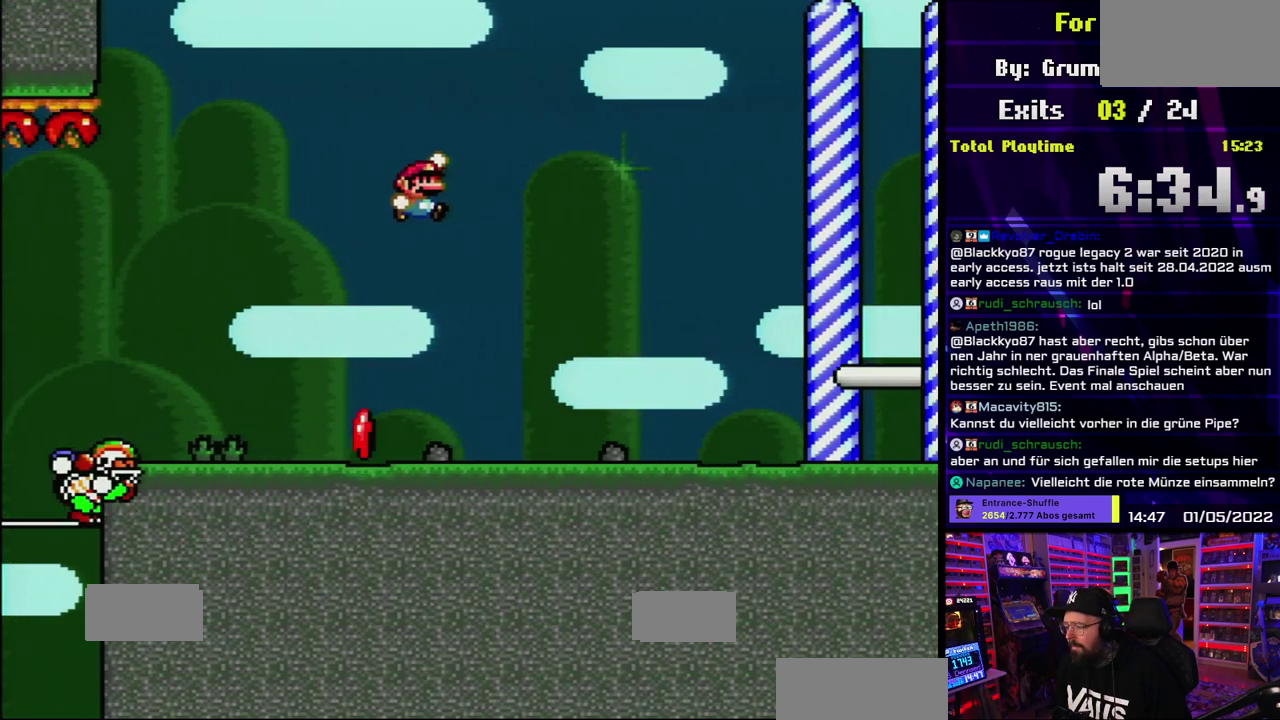
{"buttons": ["Y"]}
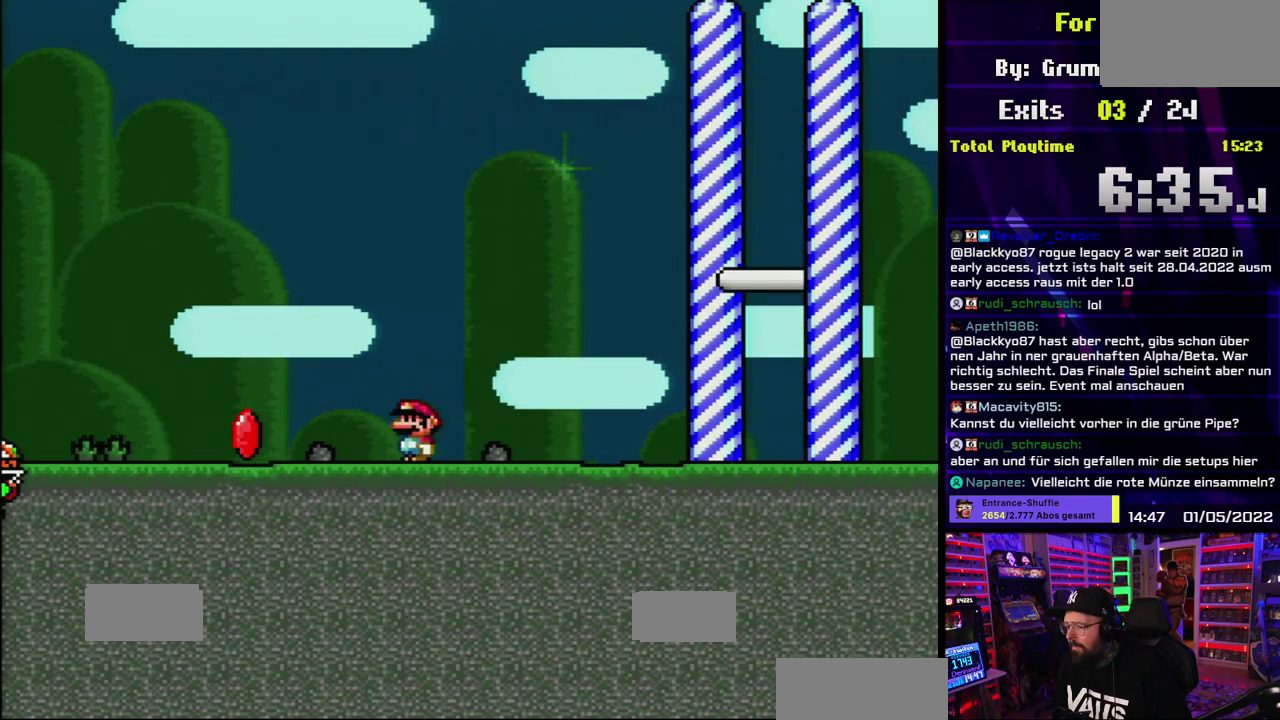
{"buttons": ["Y"]}
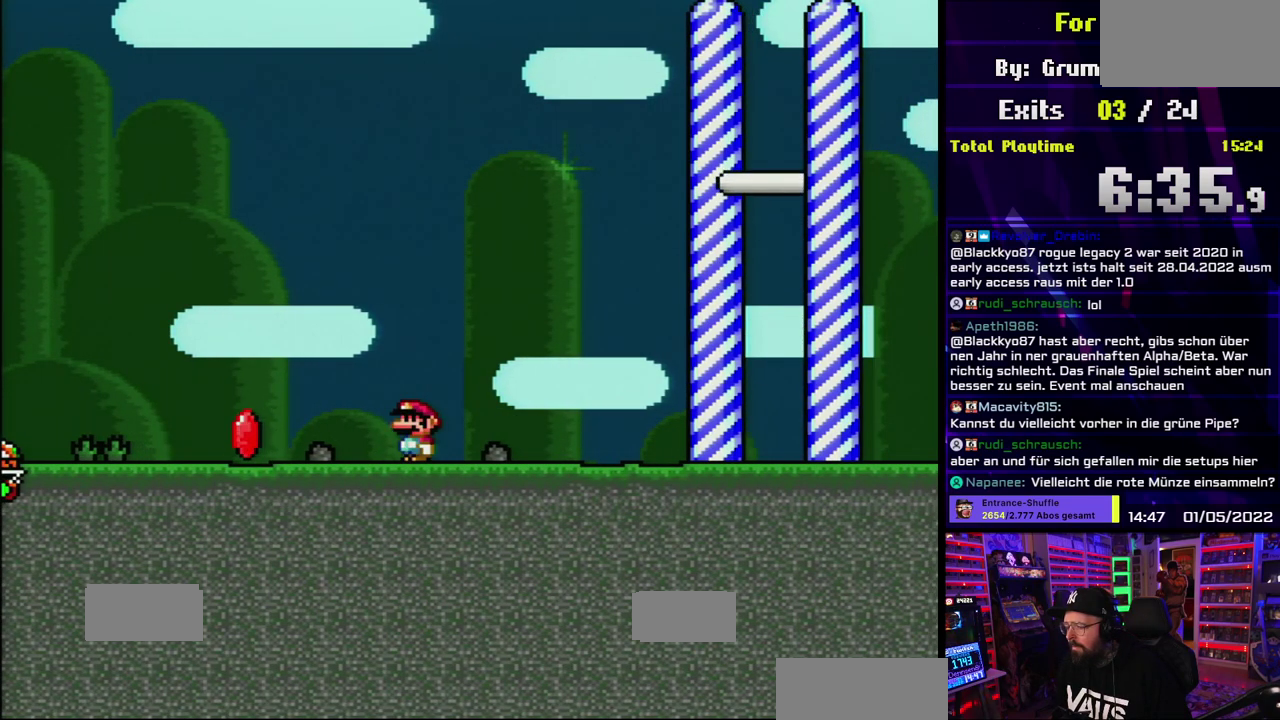
{"buttons": ["Y"]}
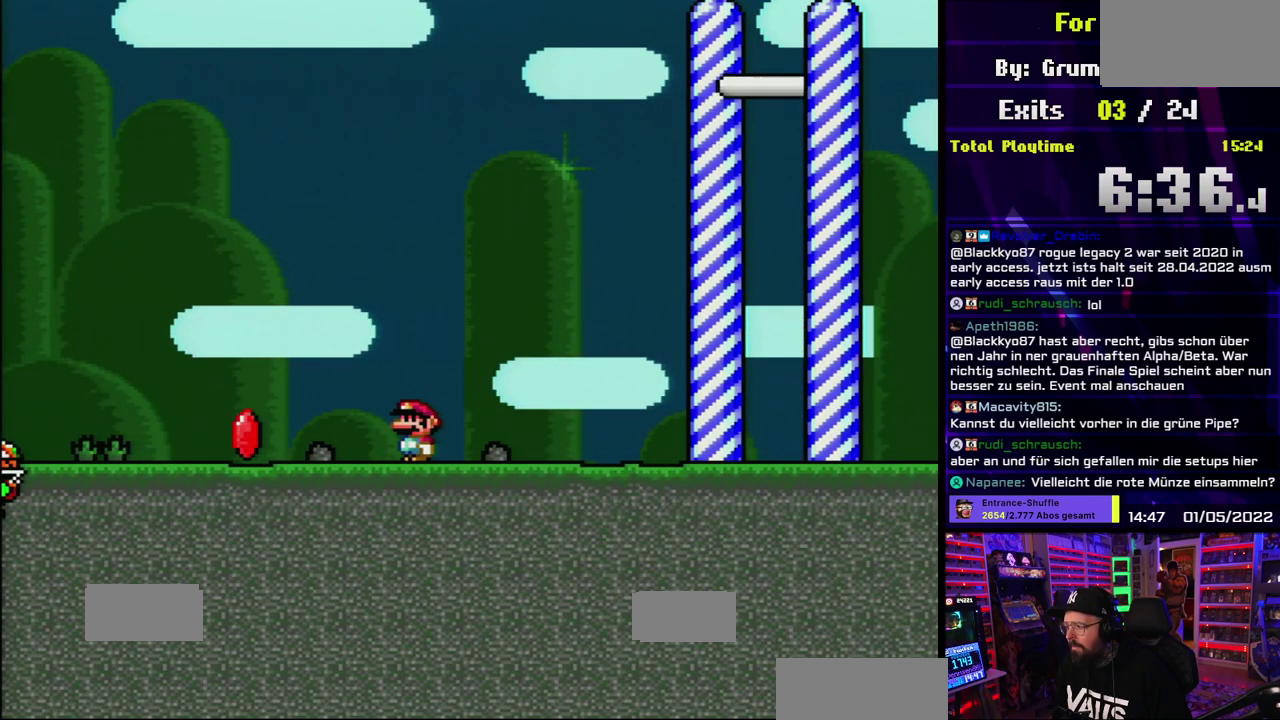
{"buttons": ["Y"]}
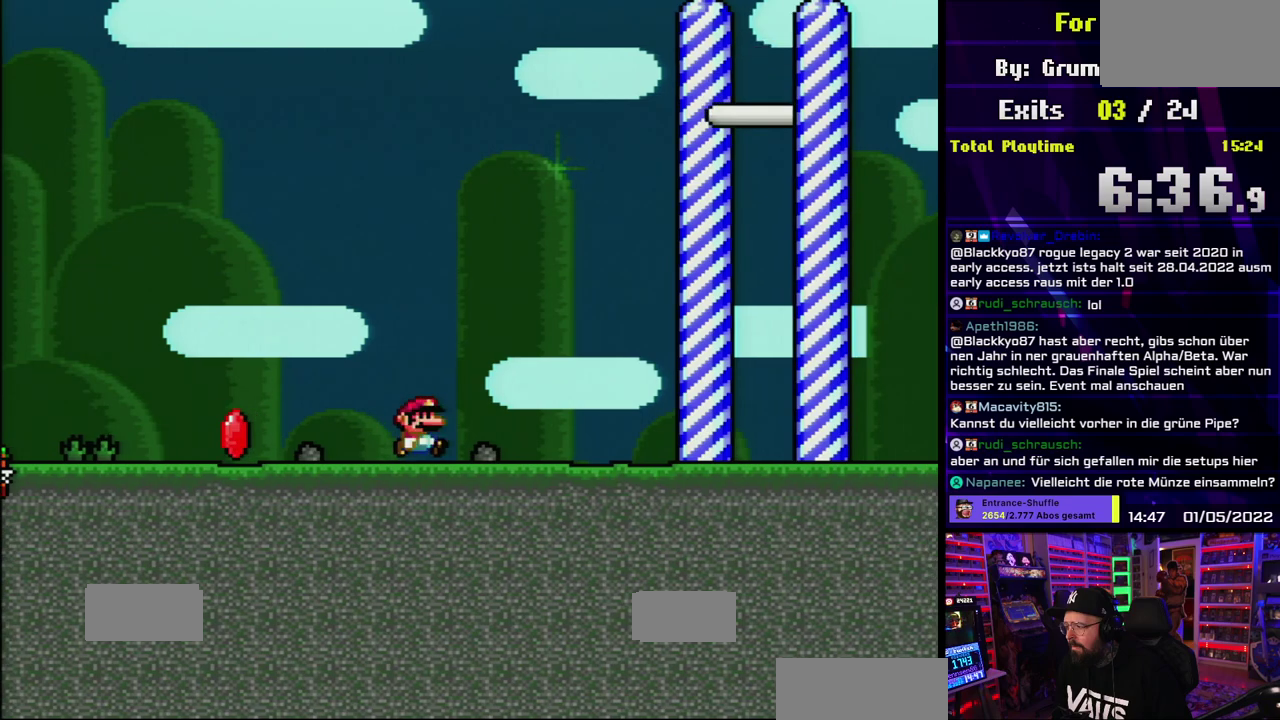
{"buttons": ["B", "Y"], "events": [[100, "B", "down"]]}
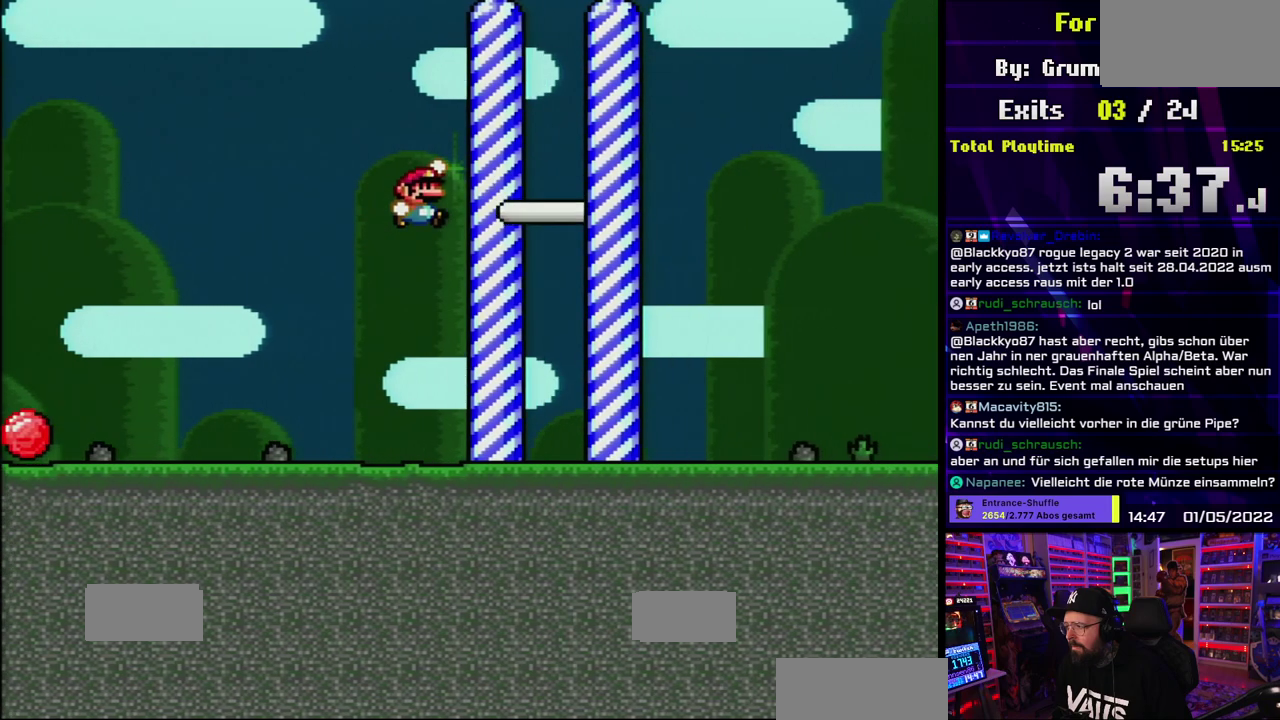
{"buttons": ["Y"], "events": [[283, "B", "up"]]}
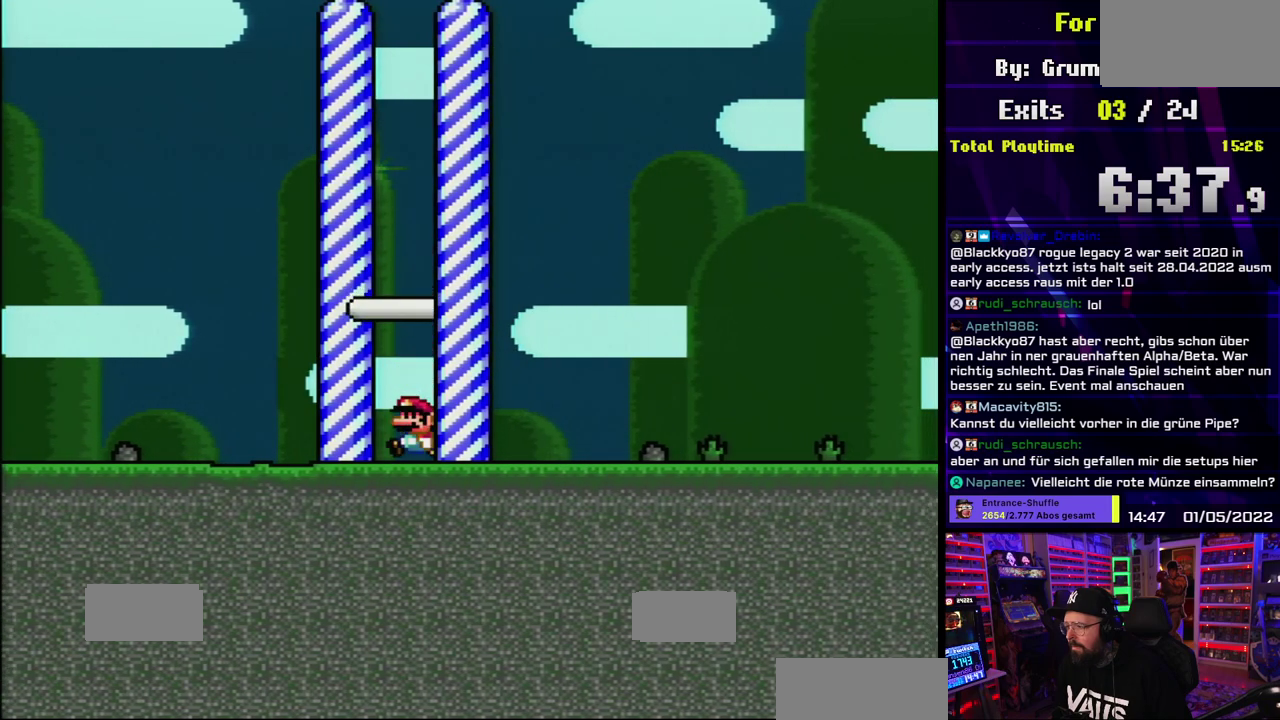
{"buttons": ["Y"]}
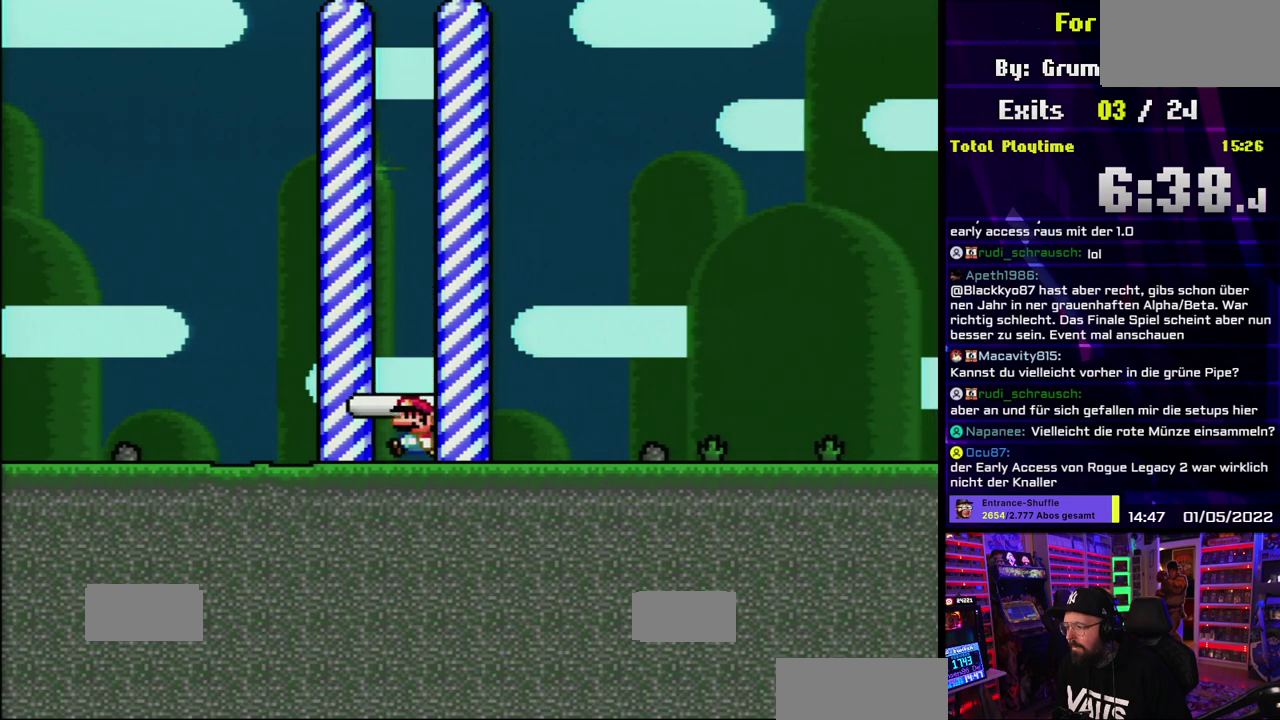
{"buttons": ["B", "Y"]}
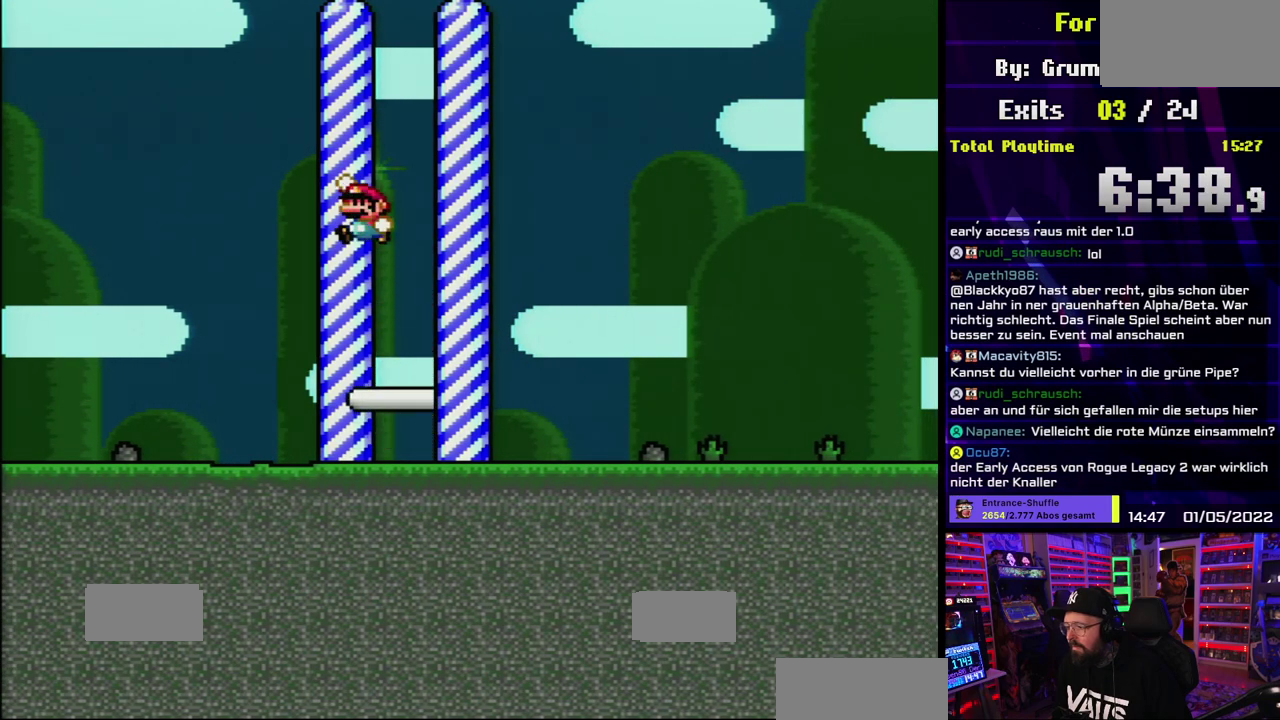
{"buttons": ["Y"], "events": [[400, "B", "up"]]}
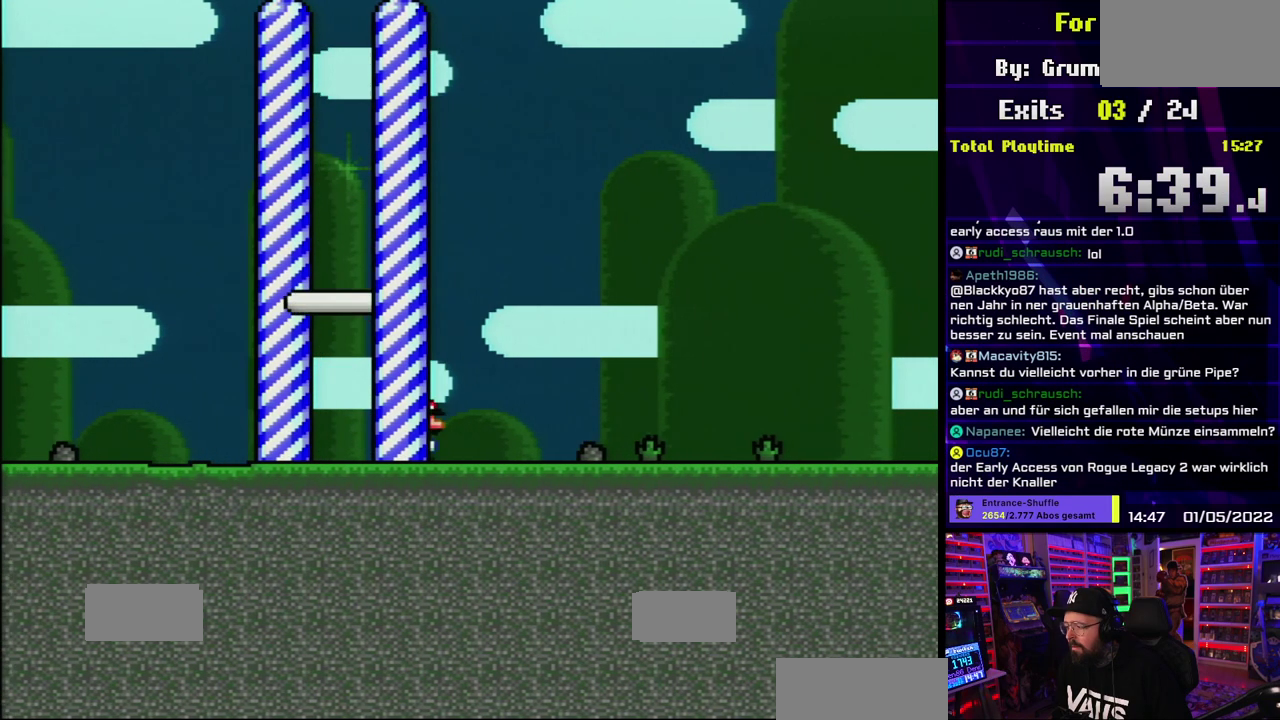
{"buttons": ["Y"], "events": [[350, "DPAD_UP", "down"], [483, "DPAD_UP", "up"]]}
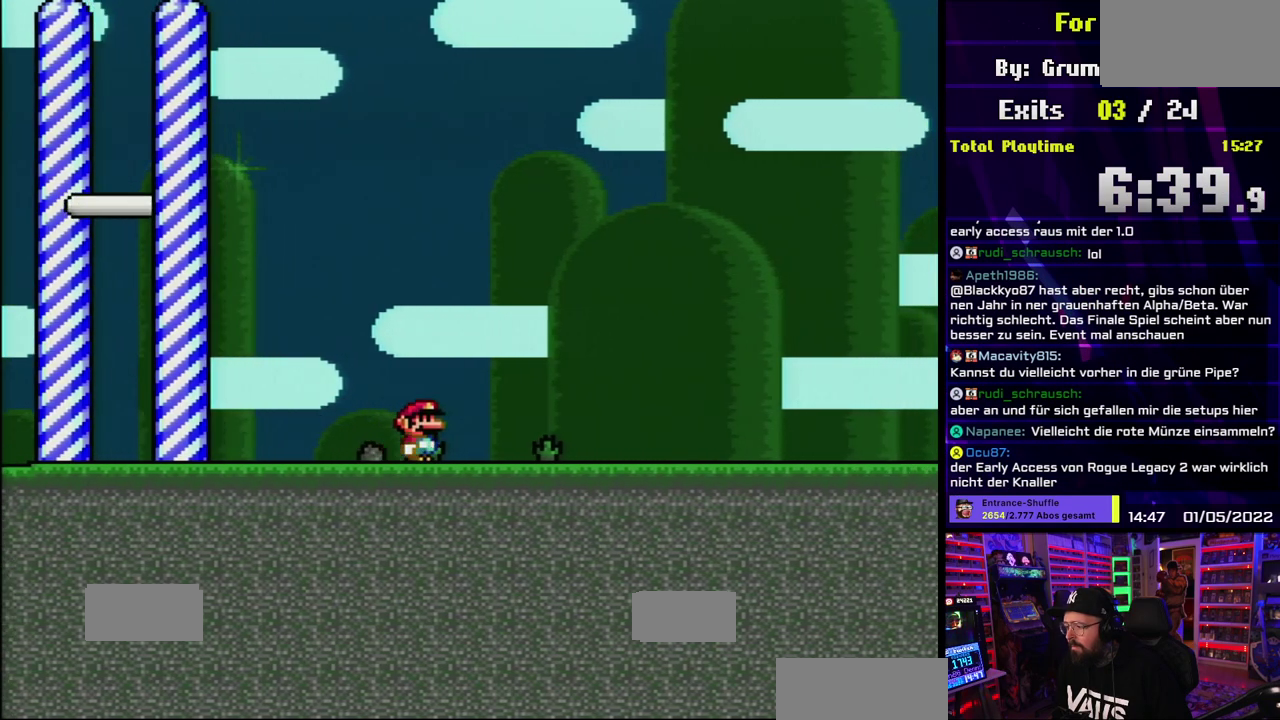
{"buttons": ["Y"]}
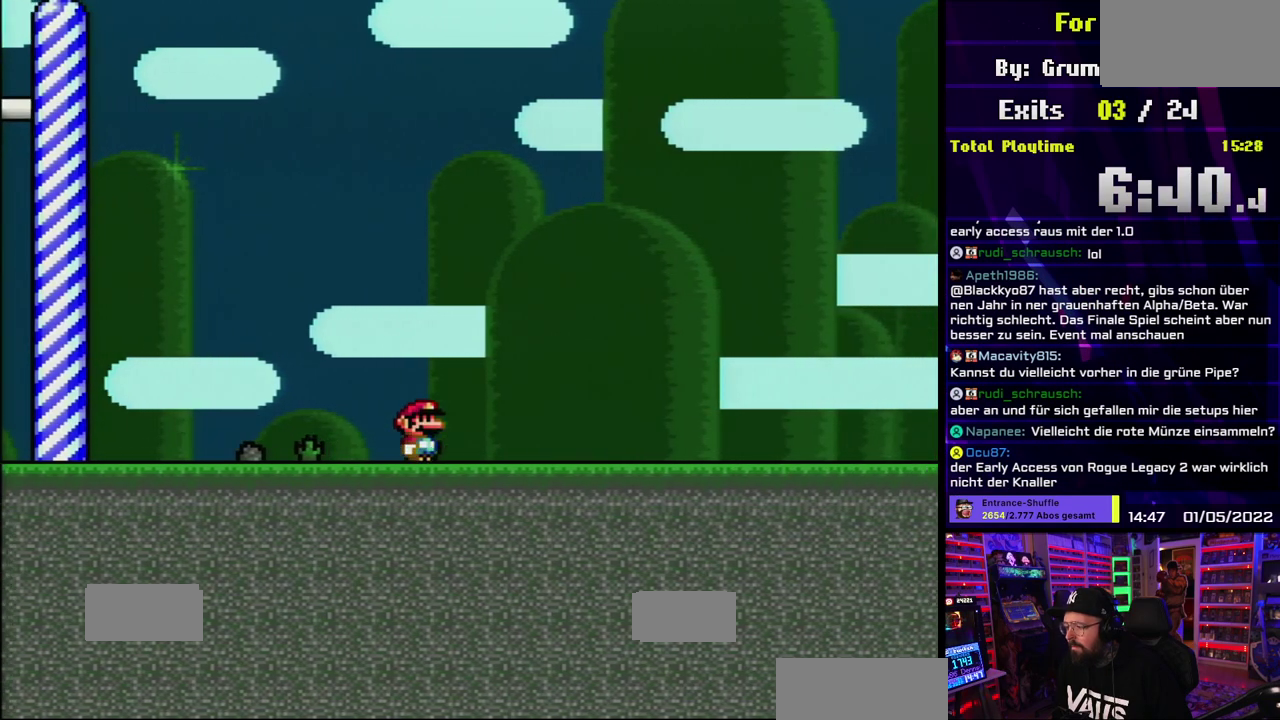
{"buttons": ["Y"]}
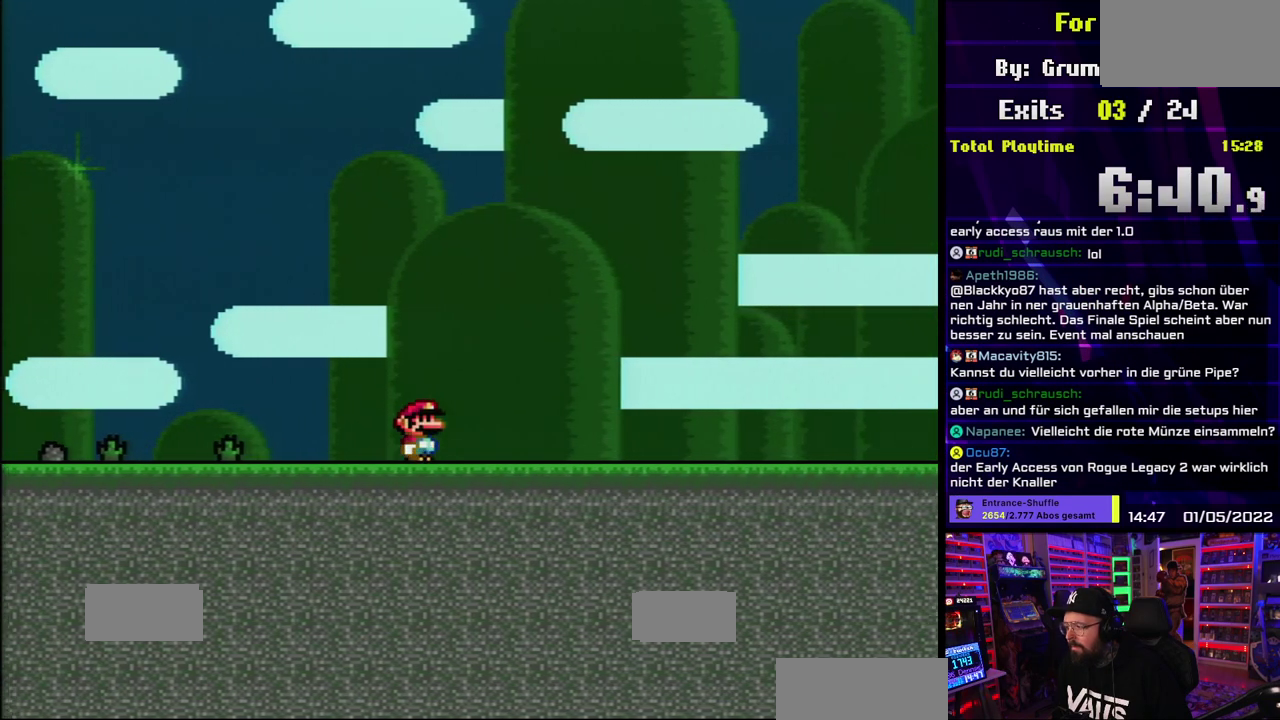
{"buttons": ["Y"]}
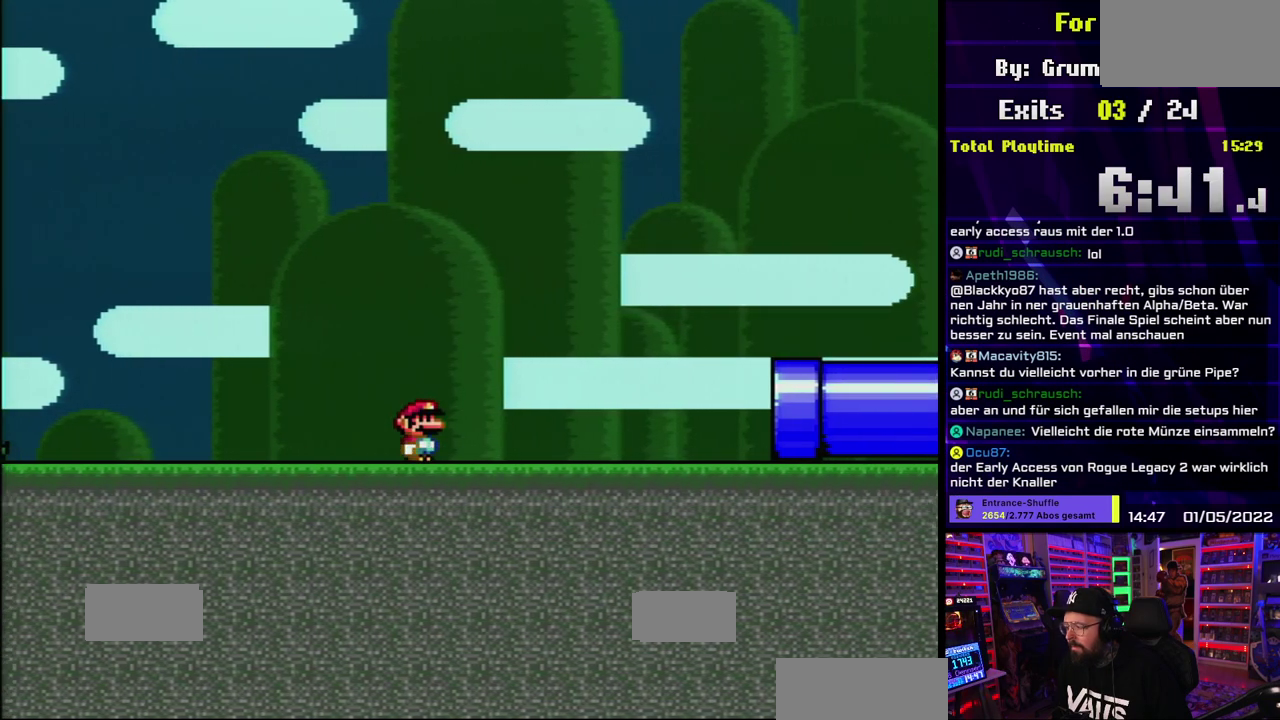
{"buttons": ["Y"]}
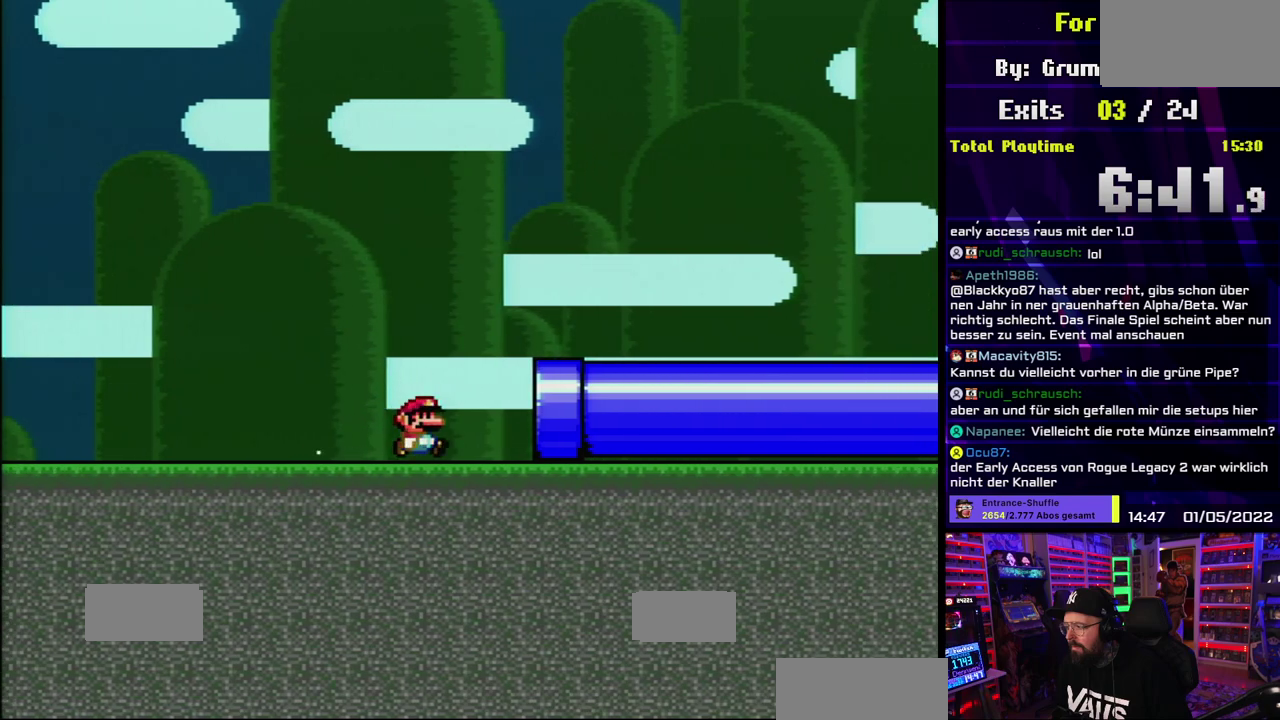
{"buttons": ["Y"]}
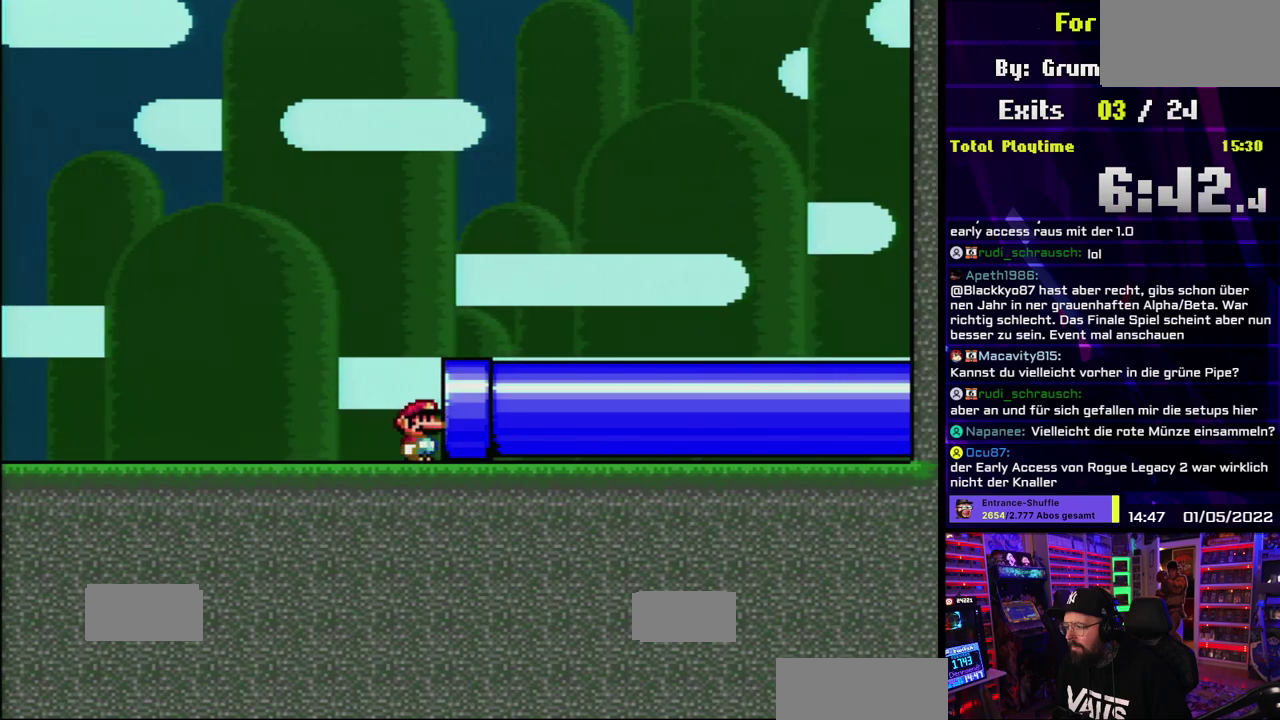
{"buttons": ["Y"]}
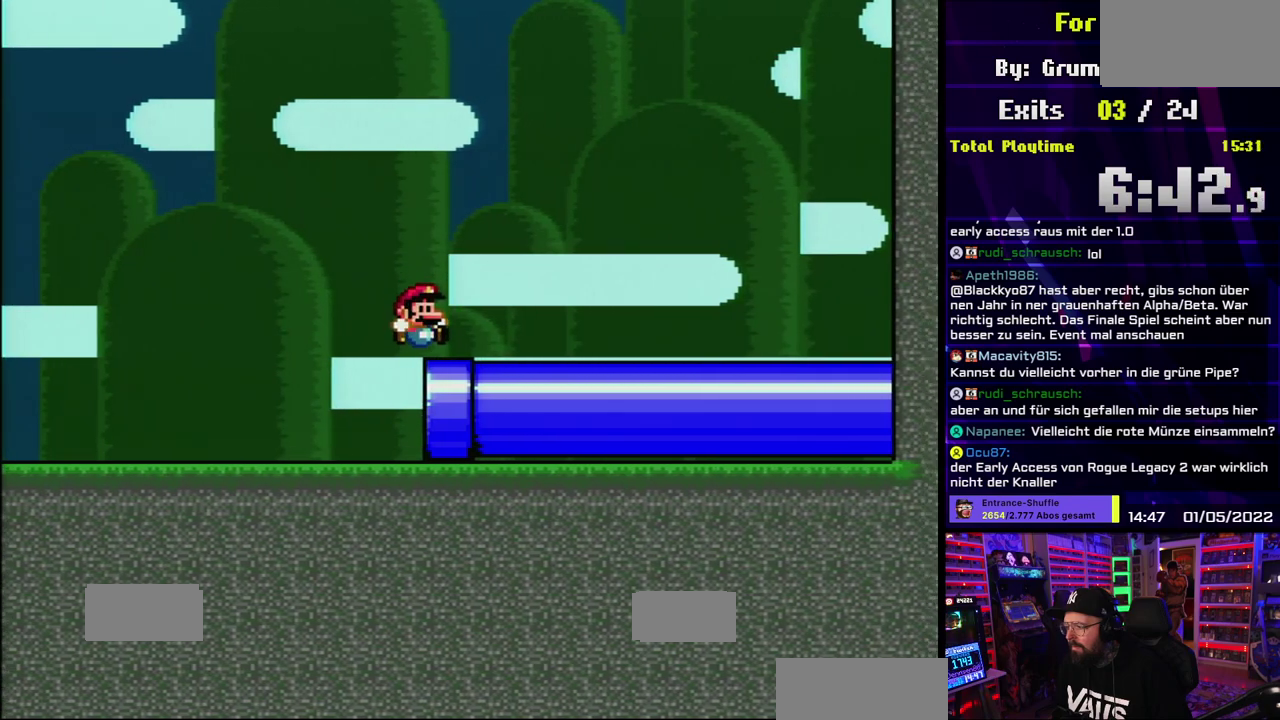
{"buttons": ["Y"]}
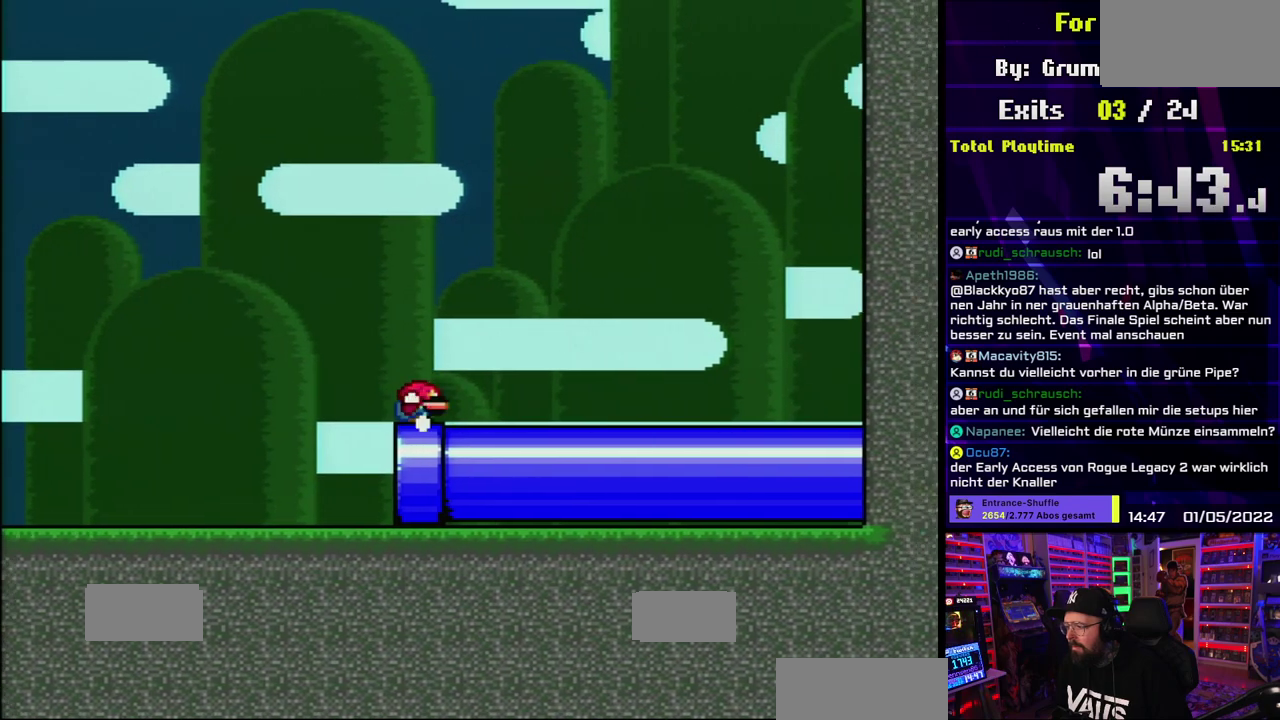
{"buttons": ["Y"]}
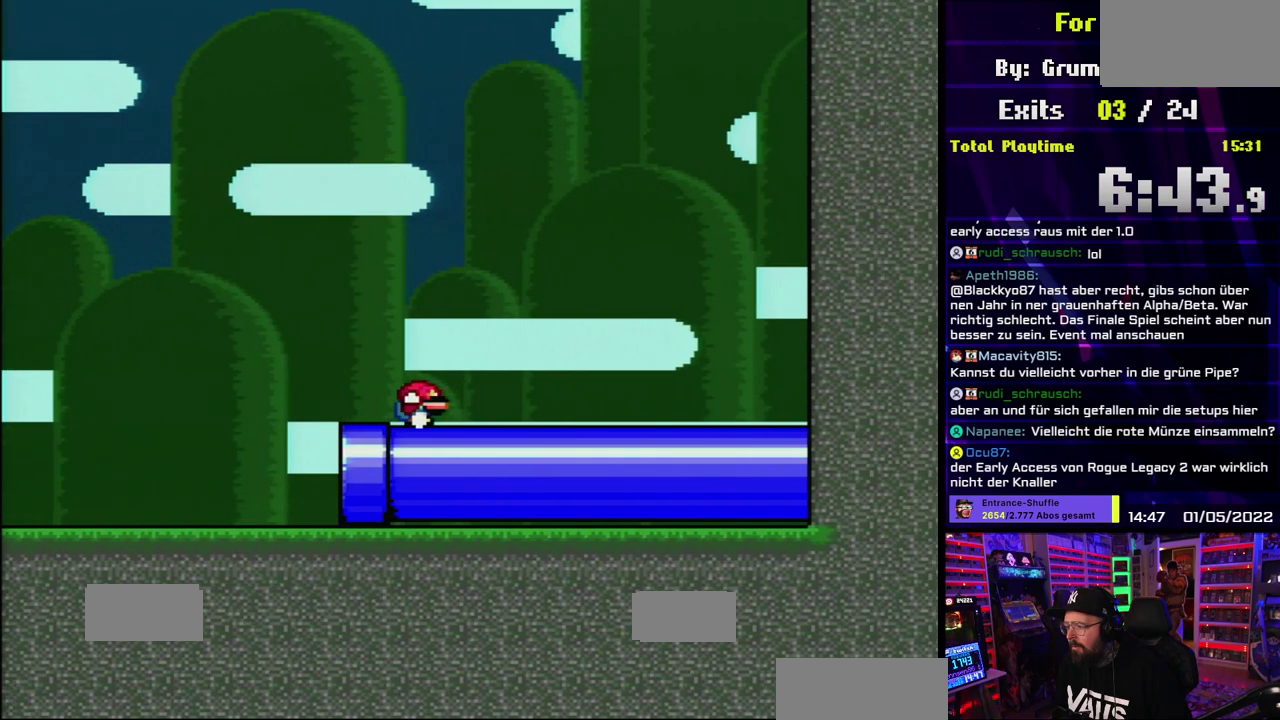
{"buttons": ["Y"]}
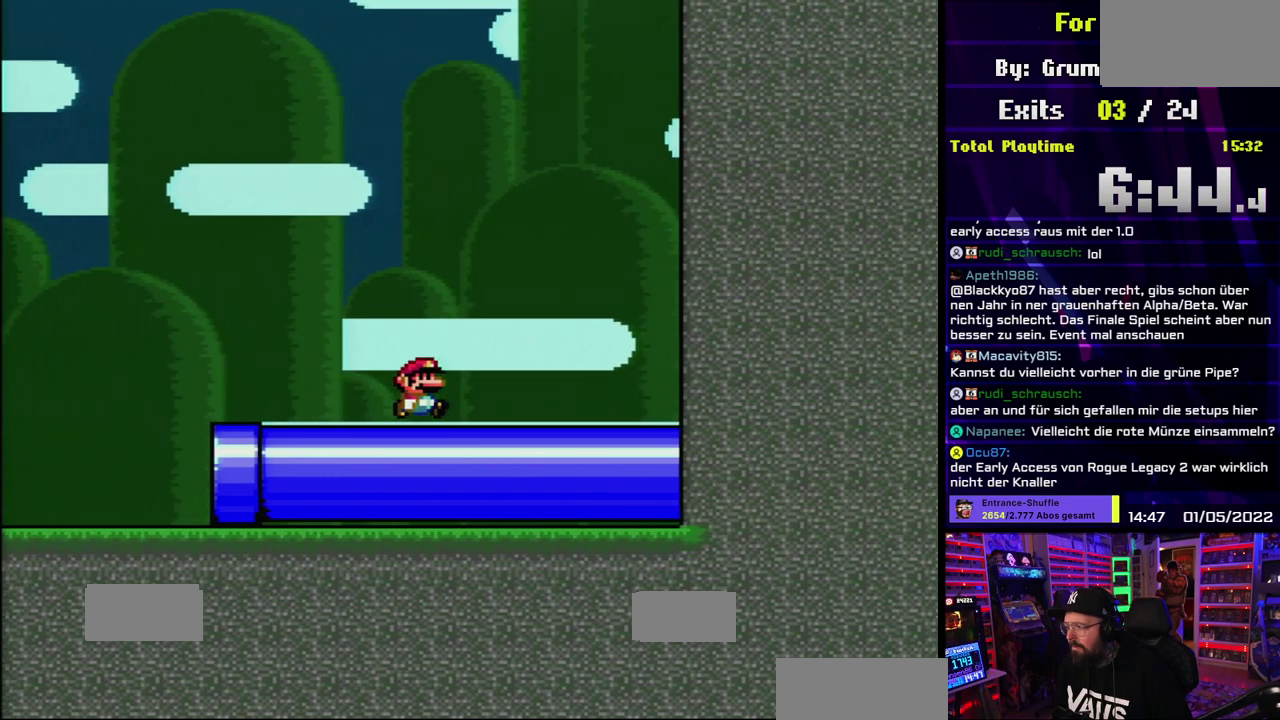
{"buttons": ["Y"]}
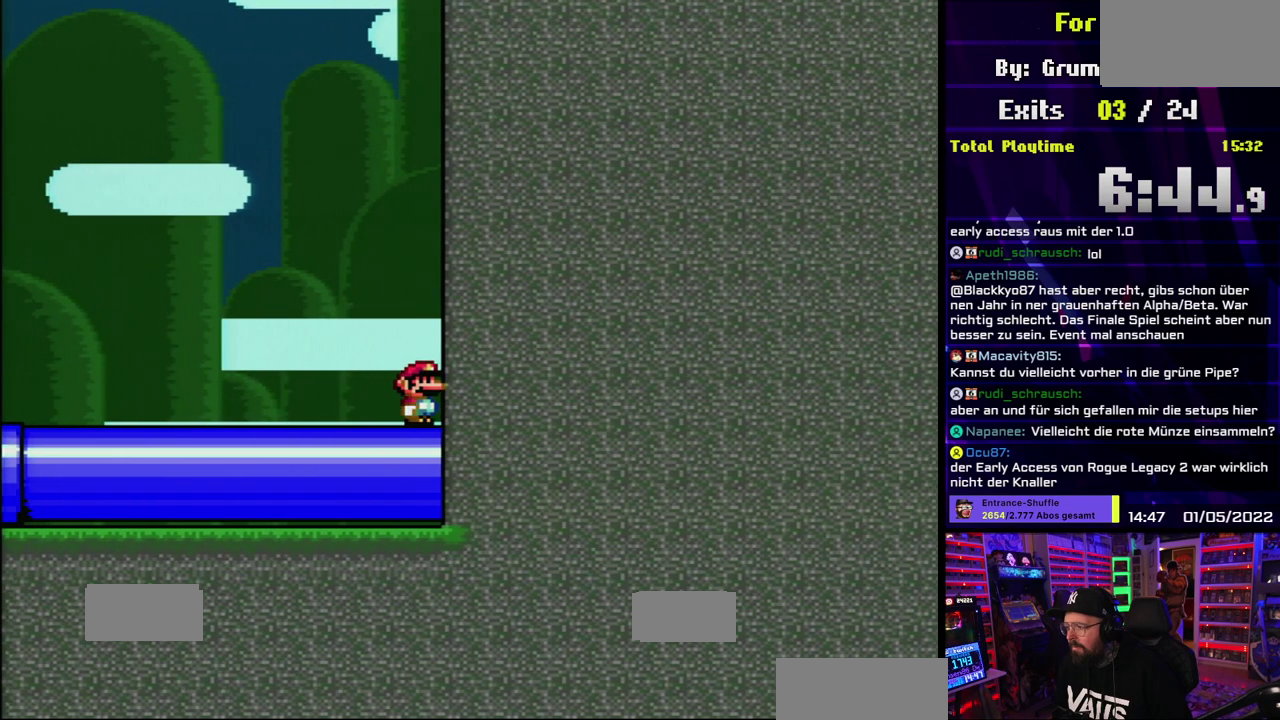
{"buttons": ["B", "Y"]}
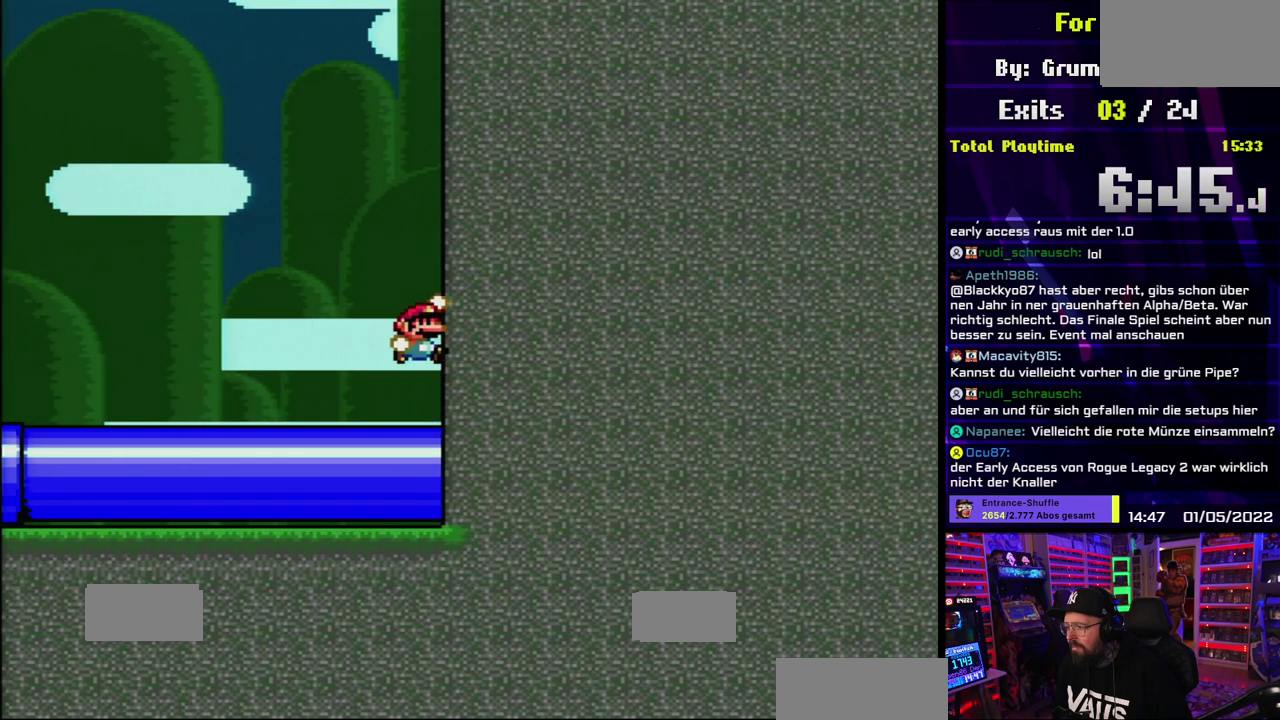
{"buttons": ["A", "X"]}
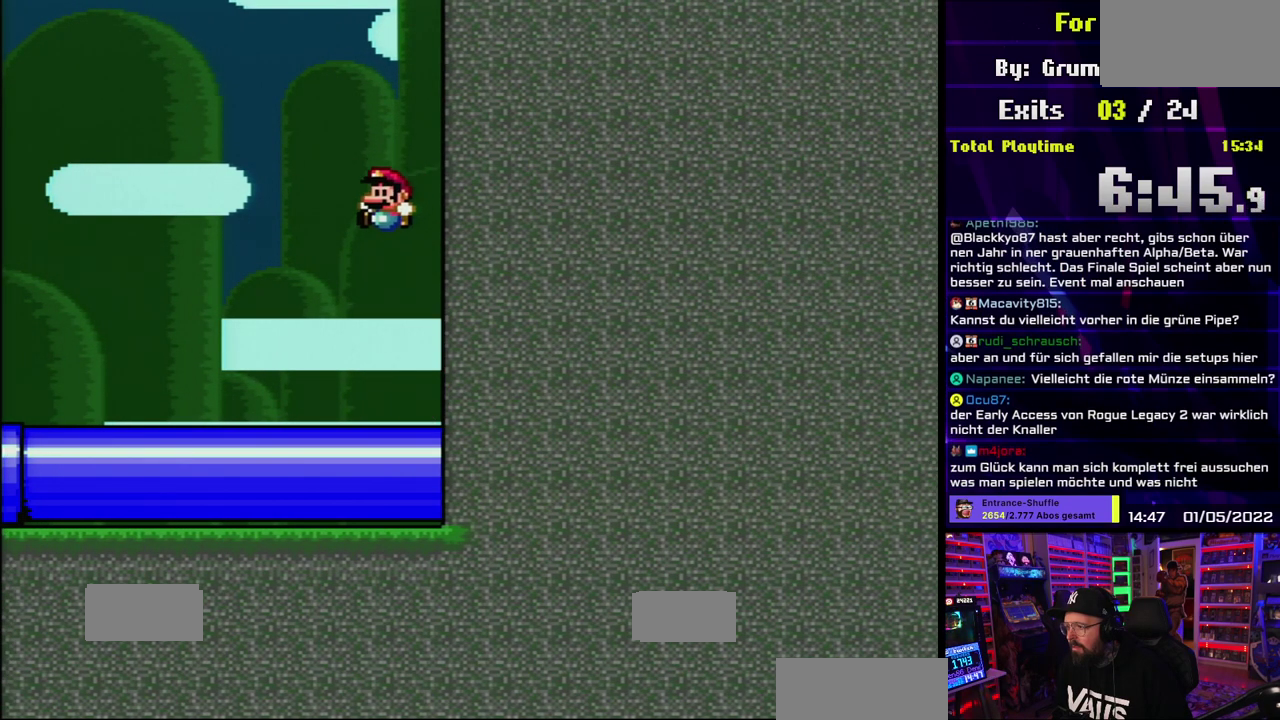
{"buttons": ["X"], "events": [[117, "A", "up"]]}
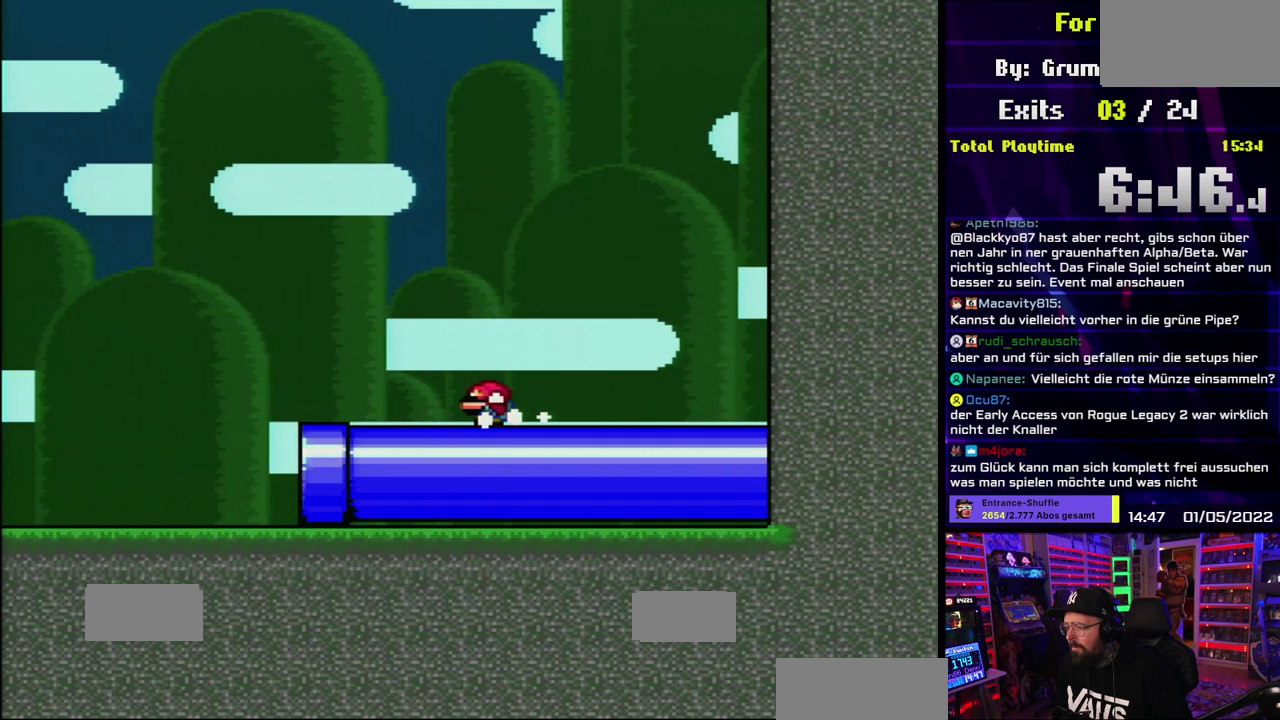
{"buttons": ["X"], "events": [[467, "DPAD_UP", "down"], [500, "DPAD_UP", "up"]]}
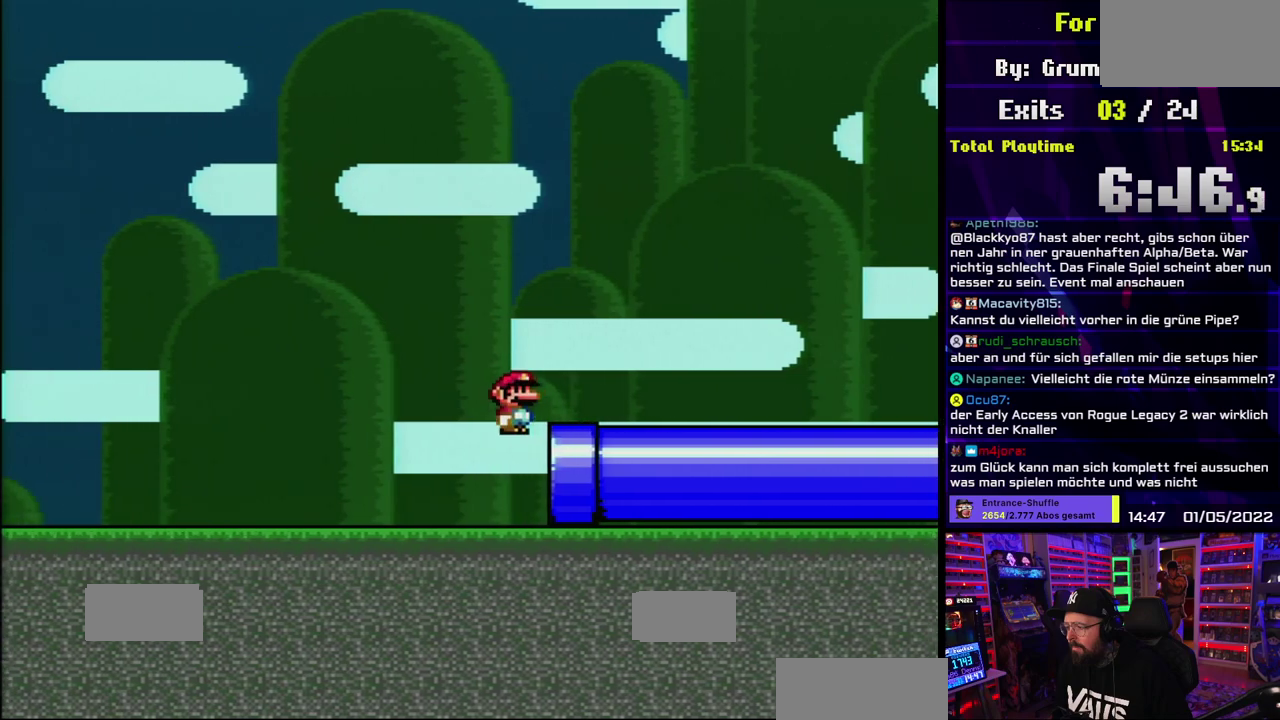
{"buttons": ["X"]}
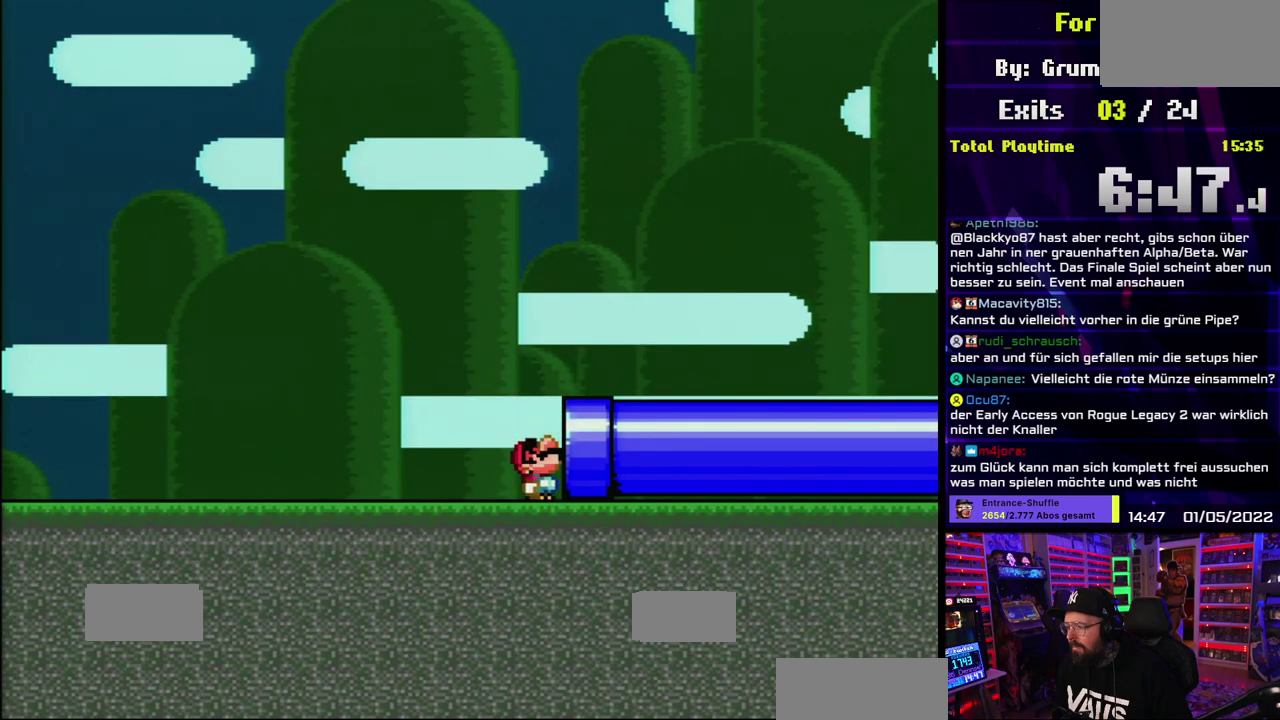
{"buttons": ["X"]}
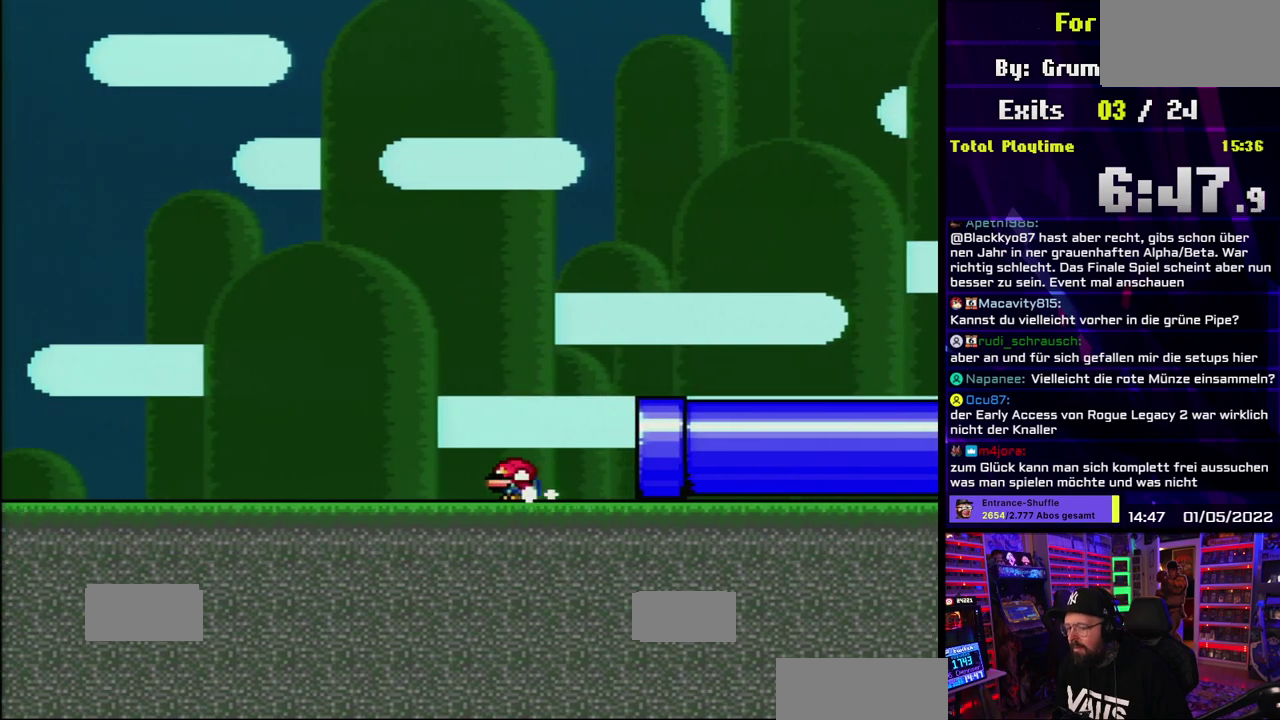
{"buttons": ["X"], "events": [[417, "A", "down"], [500, "A", "up"]]}
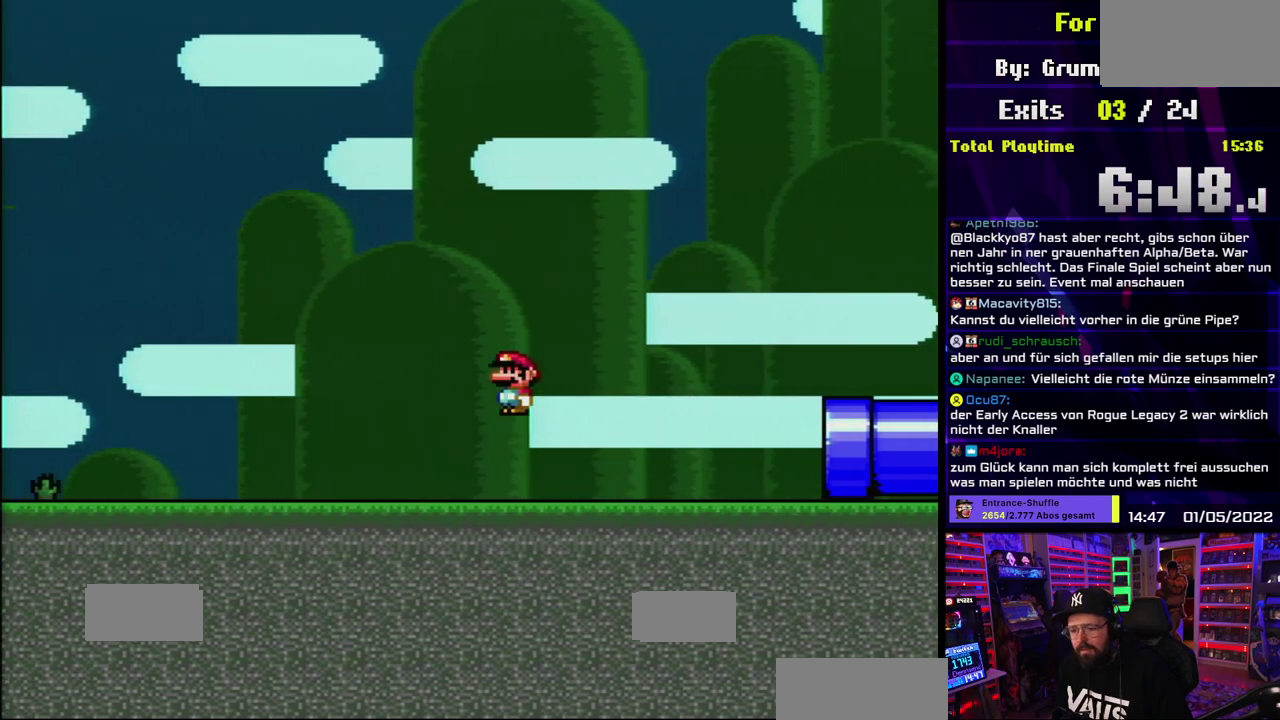
{"buttons": [], "events": [[300, "X", "up"]]}